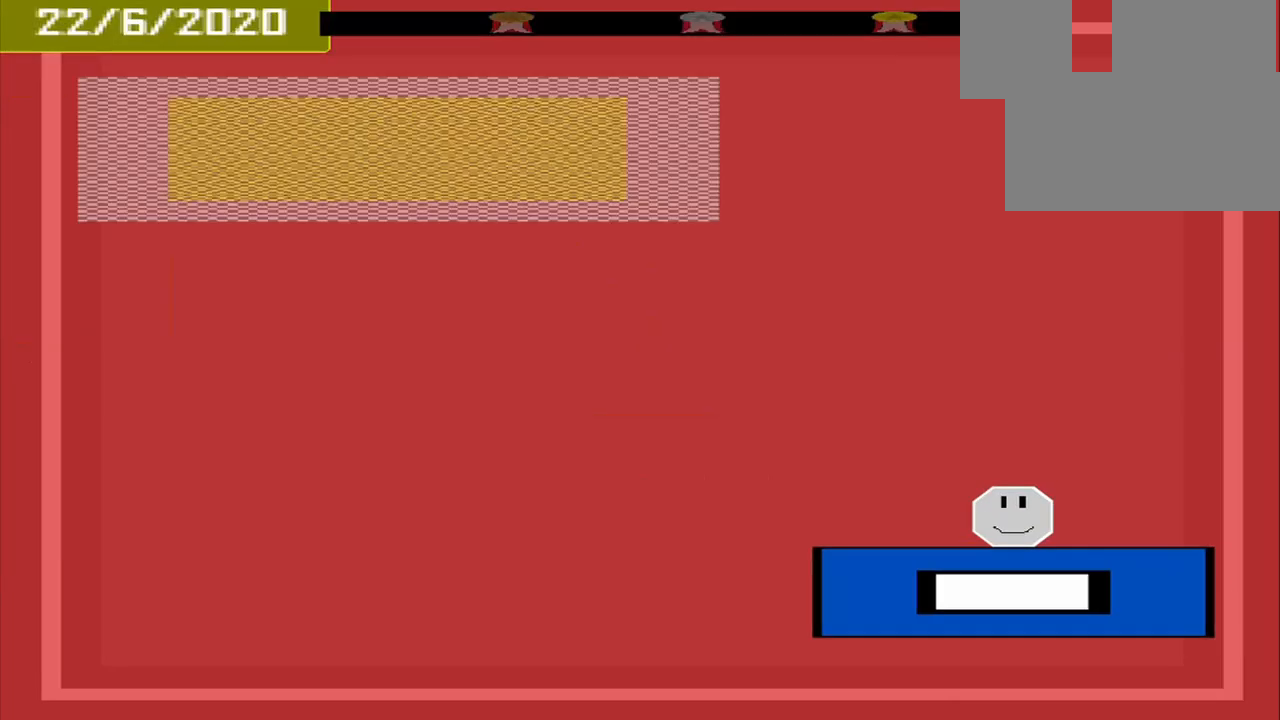
Gameplay with a controller (PlayStation layout); each line is a JSON object with the inputs held at the frame after it. "events" lists button and stick changes between this image and that frame as [ms after this image, input, new state], when the widget could be followed in between. Not read: L2 L3 R2 R3 left_stick right_stick.
{"buttons": [], "events": []}
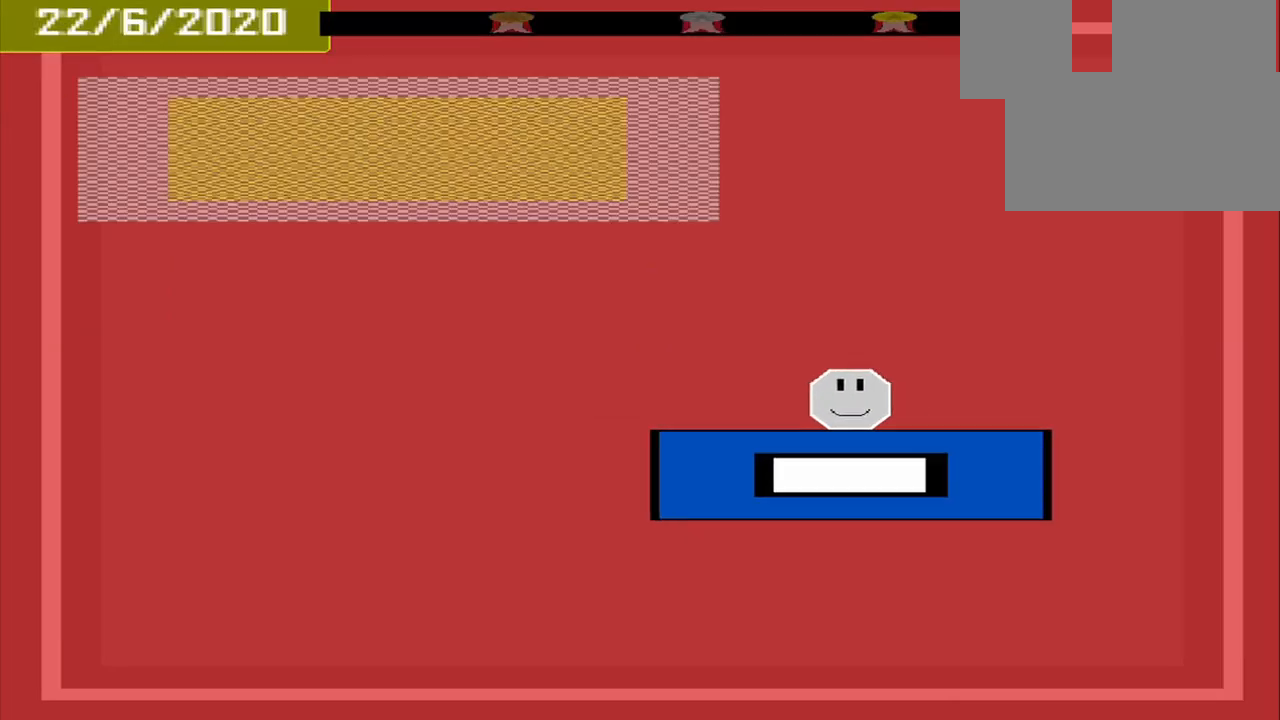
{"buttons": [], "events": []}
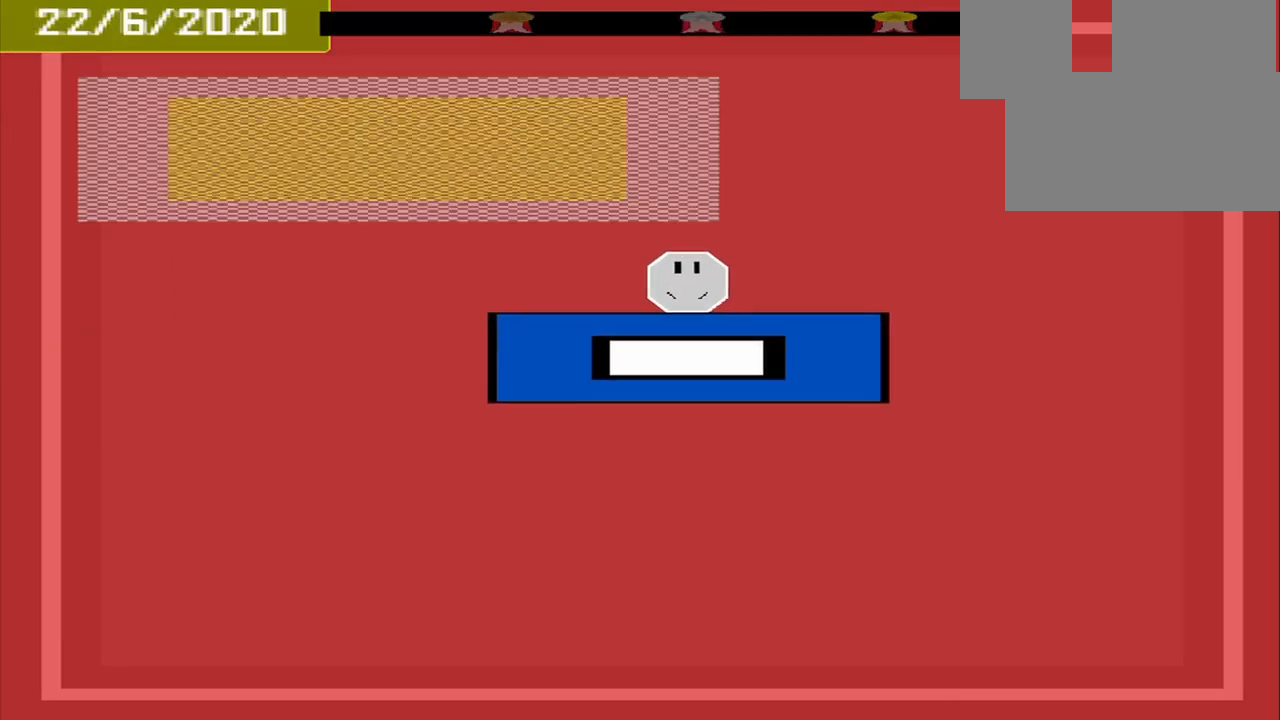
{"buttons": [], "events": []}
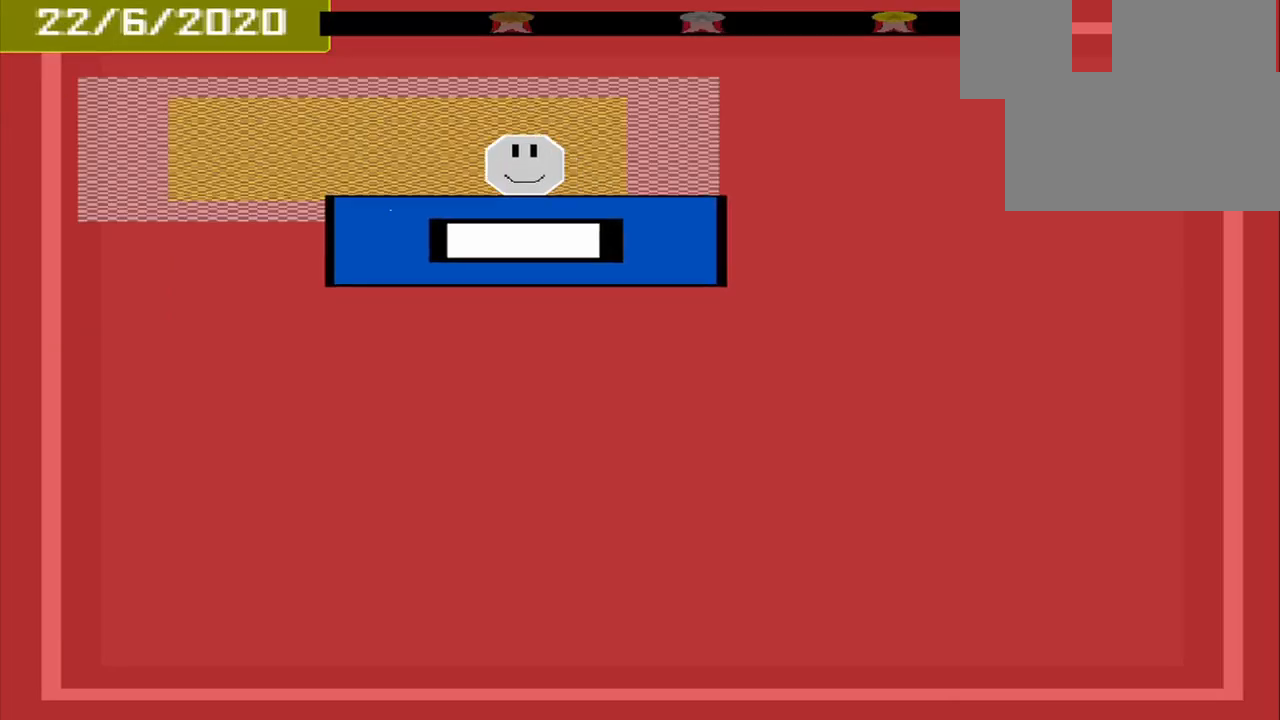
{"buttons": [], "events": [[375, "CROSS", "down"], [500, "CROSS", "up"]]}
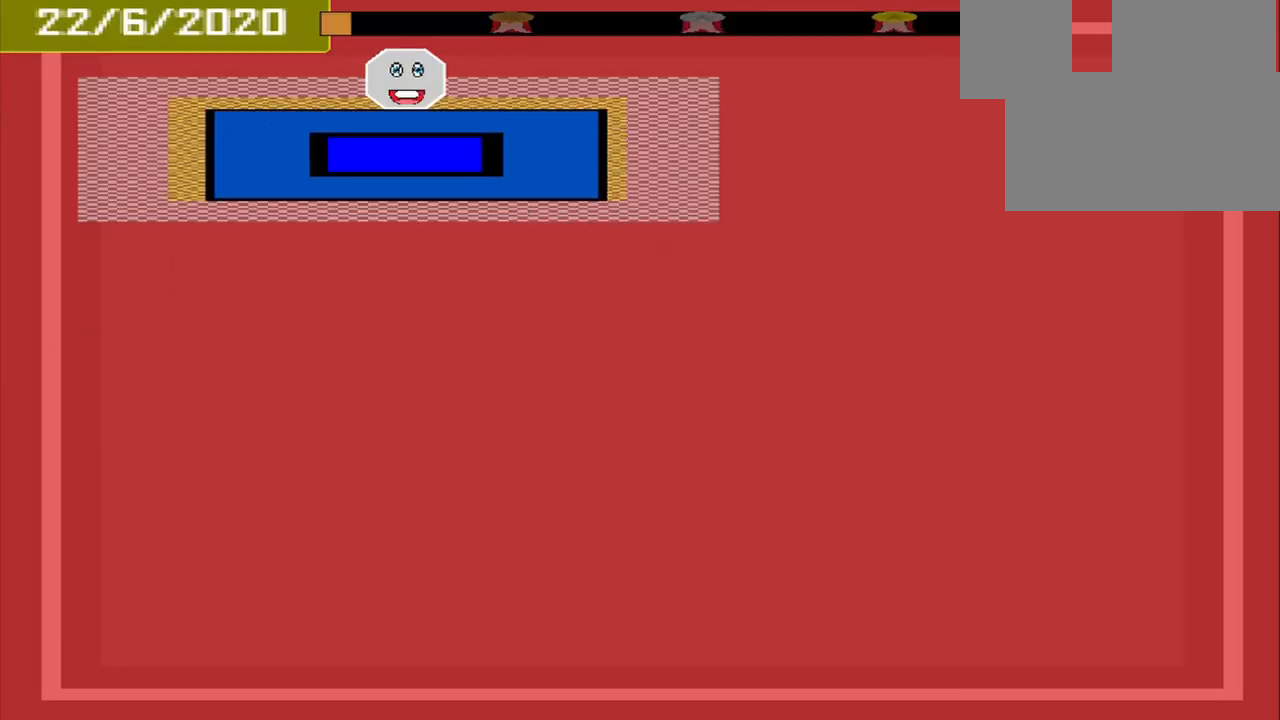
{"buttons": [], "events": []}
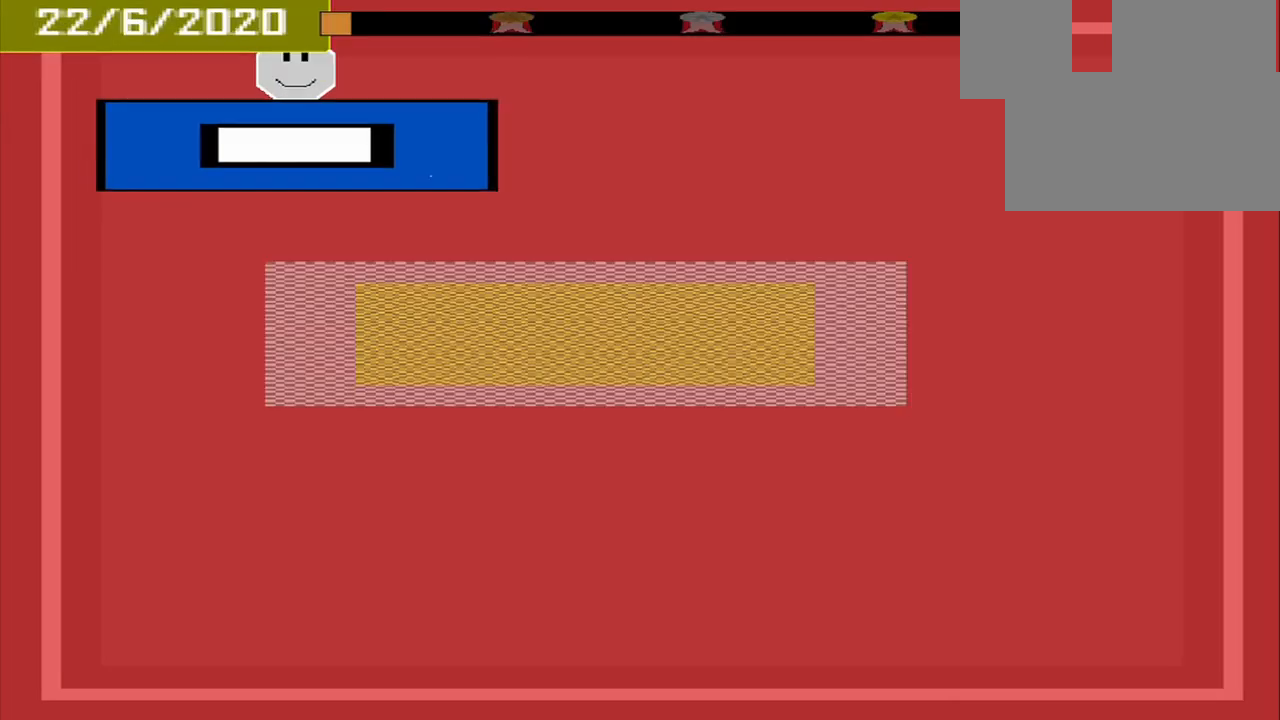
{"buttons": [], "events": []}
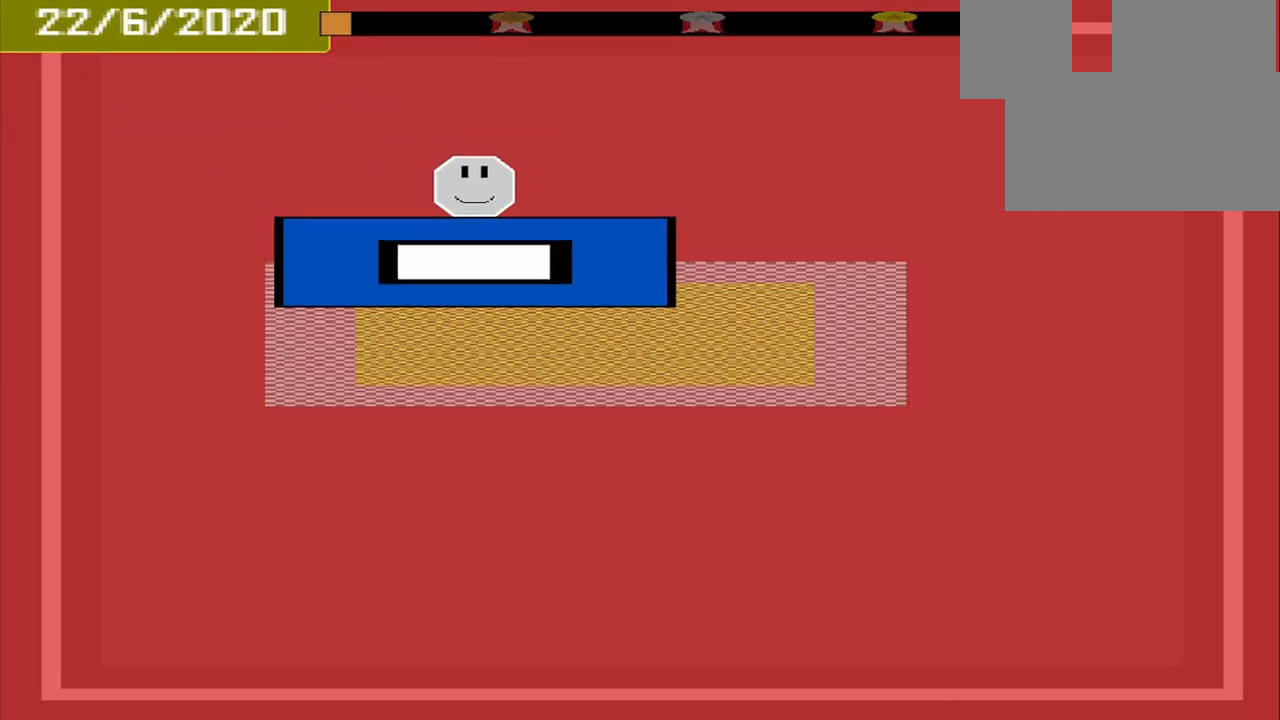
{"buttons": [], "events": [[375, "CROSS", "down"], [500, "CROSS", "up"]]}
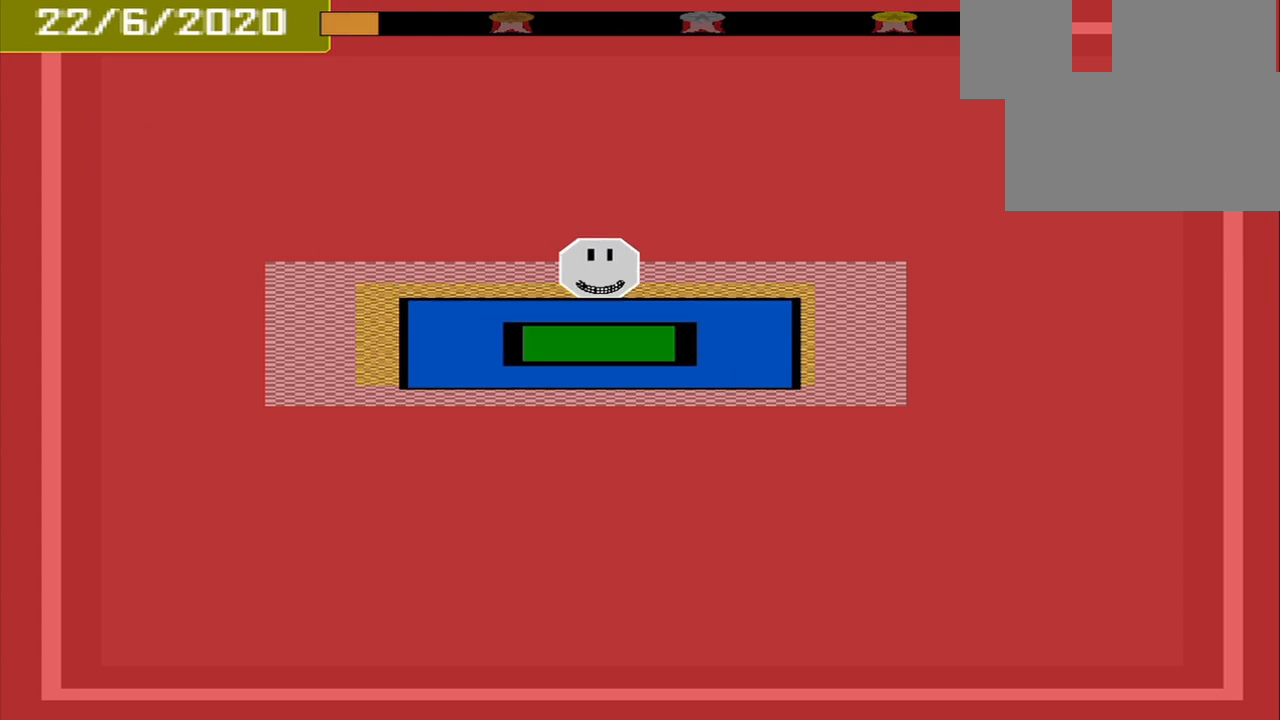
{"buttons": [], "events": []}
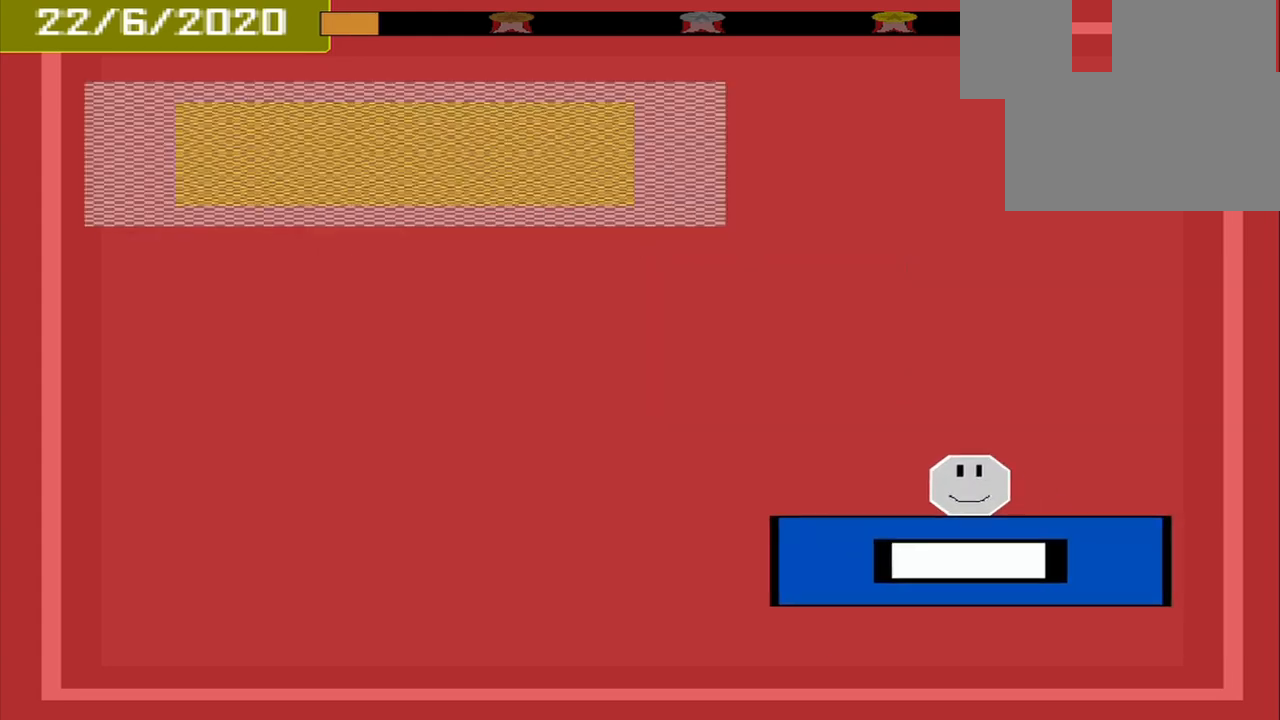
{"buttons": [], "events": []}
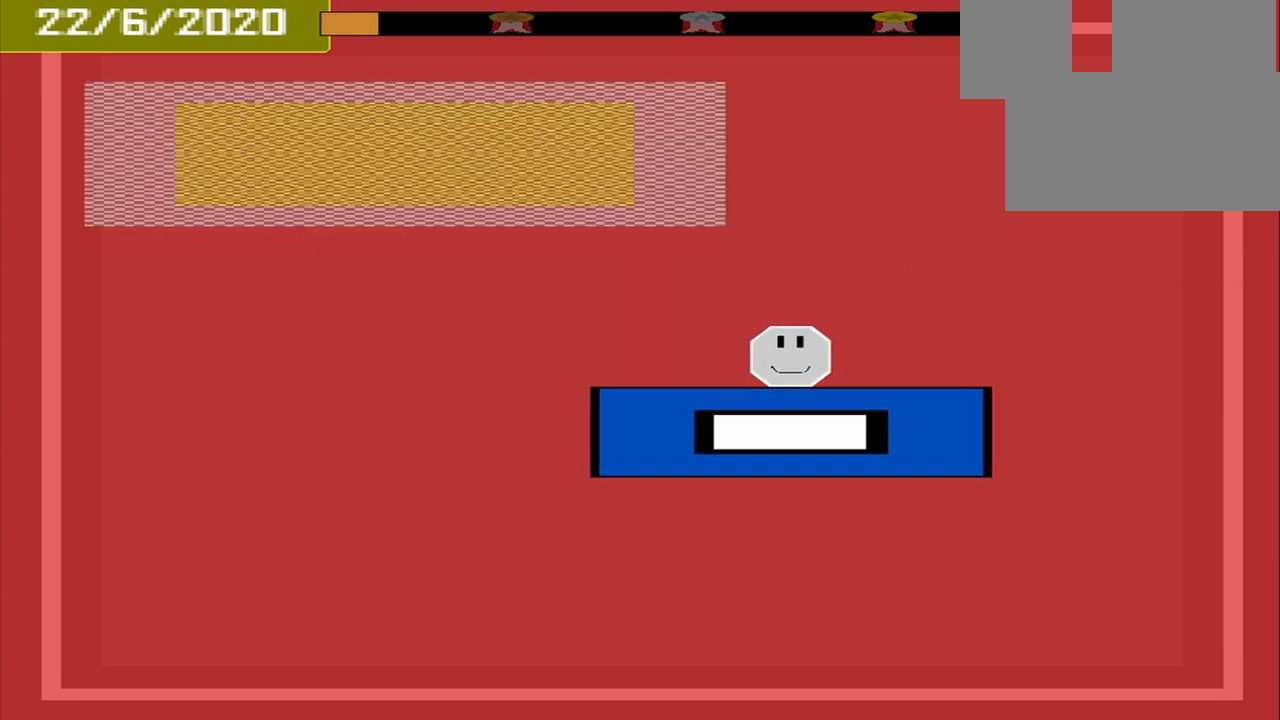
{"buttons": [], "events": []}
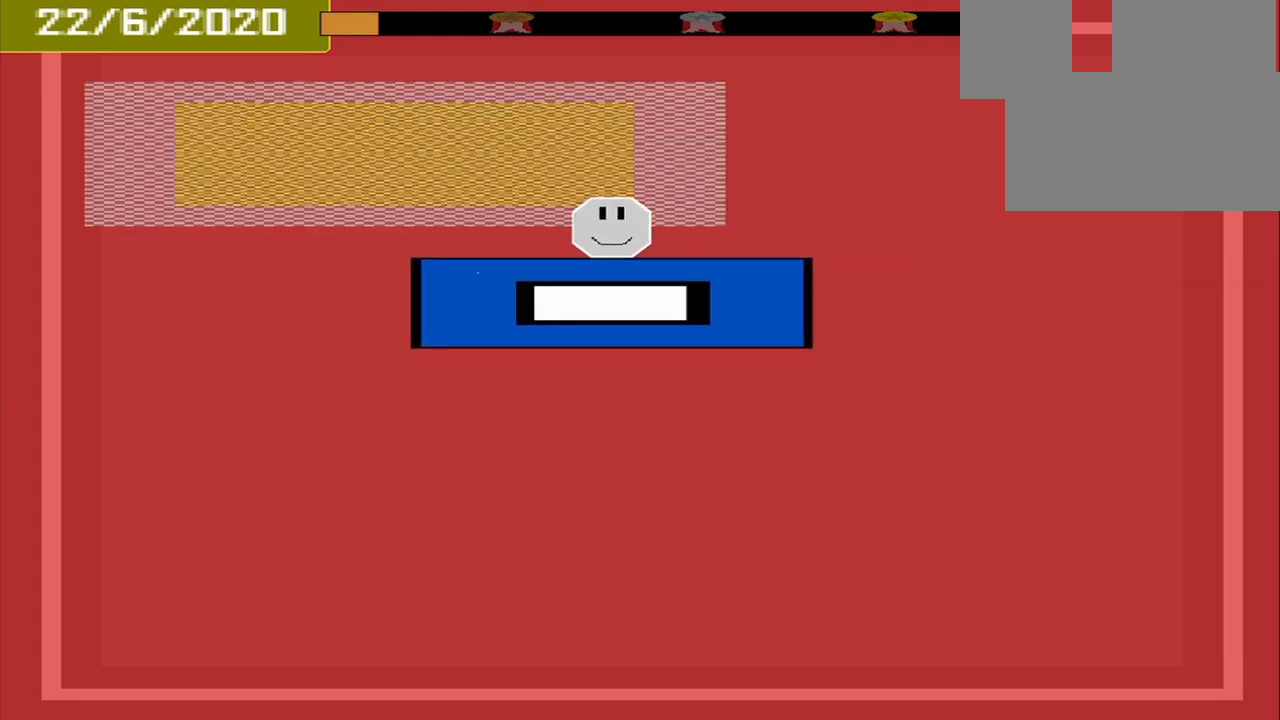
{"buttons": [], "events": []}
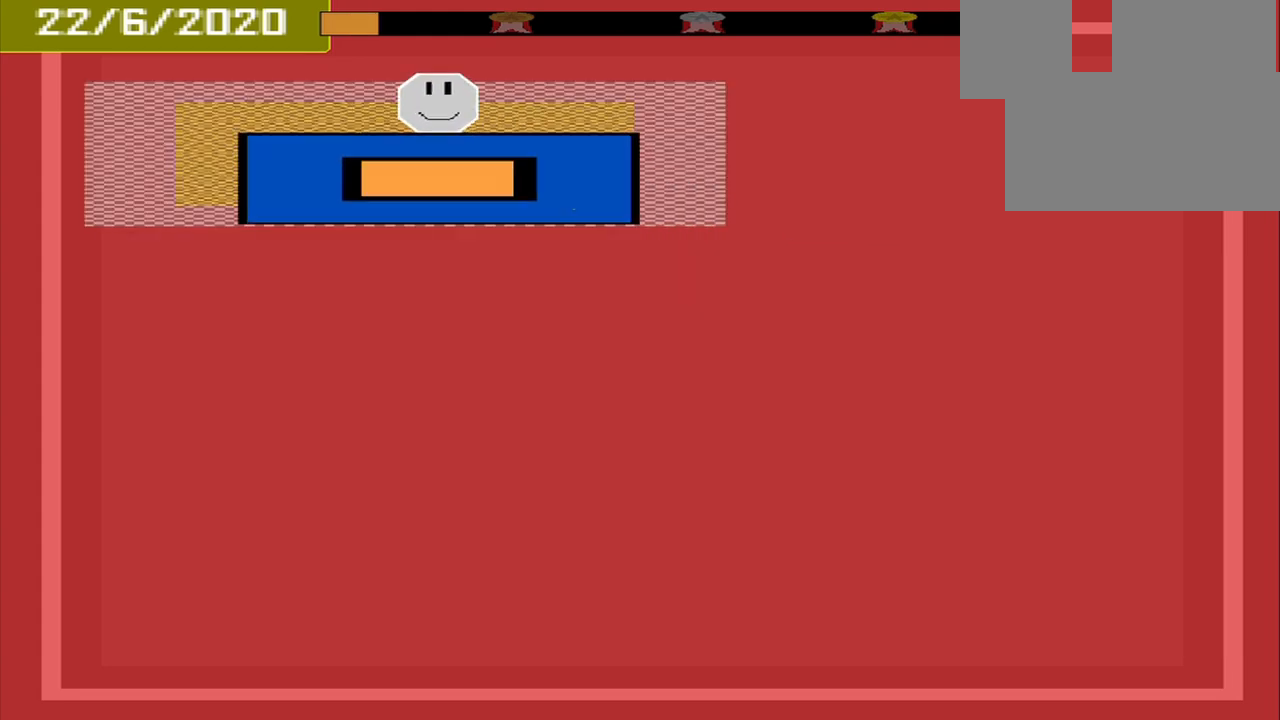
{"buttons": [], "events": [[42, "CROSS", "down"], [167, "CROSS", "up"]]}
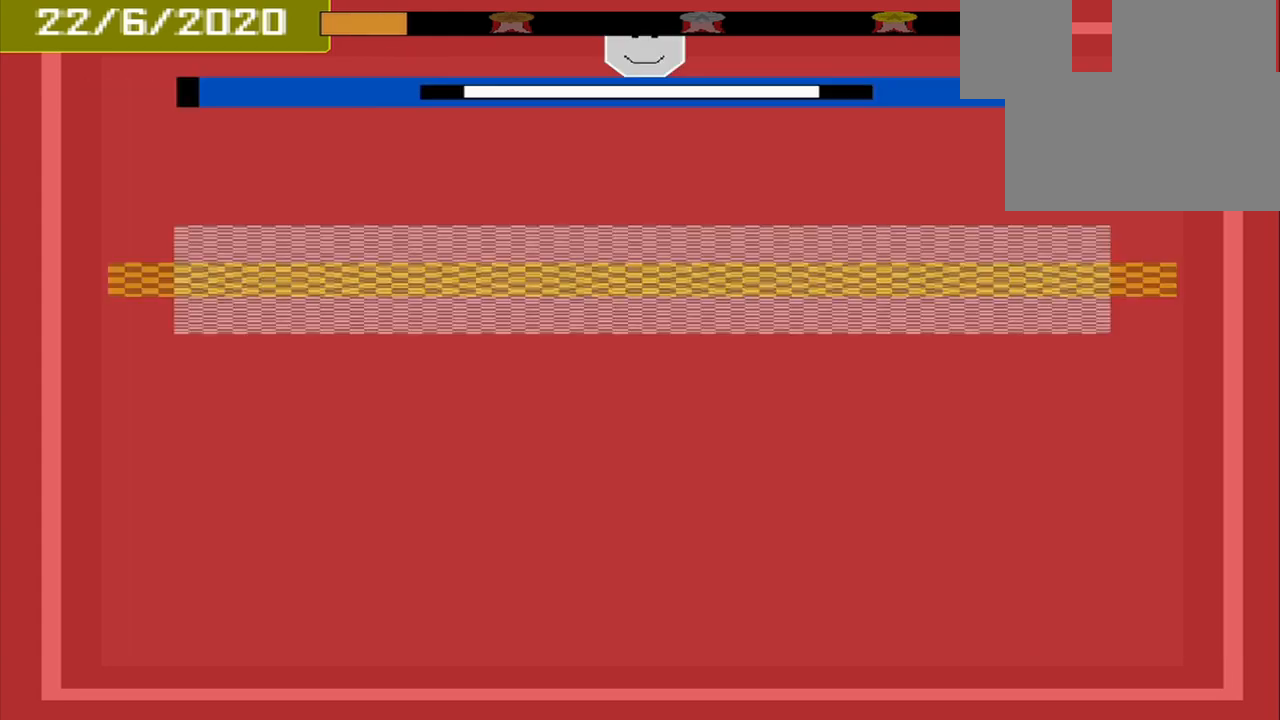
{"buttons": [], "events": []}
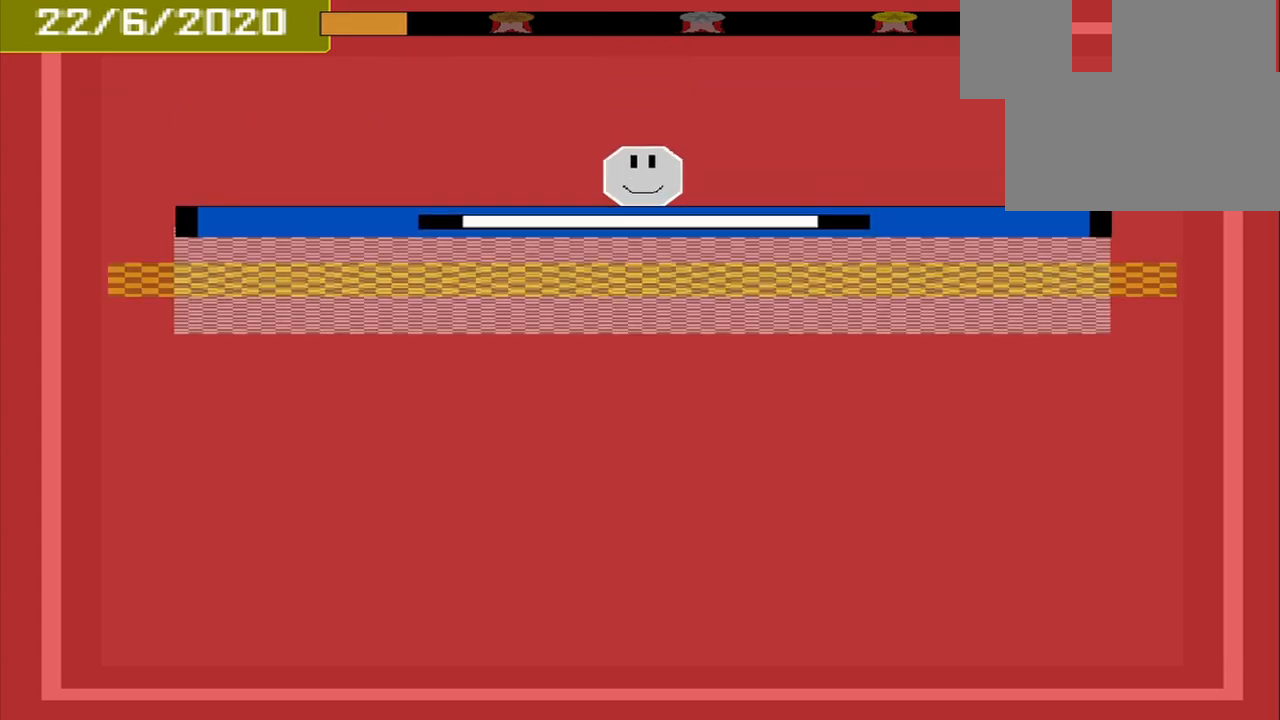
{"buttons": [], "events": [[250, "CROSS", "down"], [417, "CROSS", "up"]]}
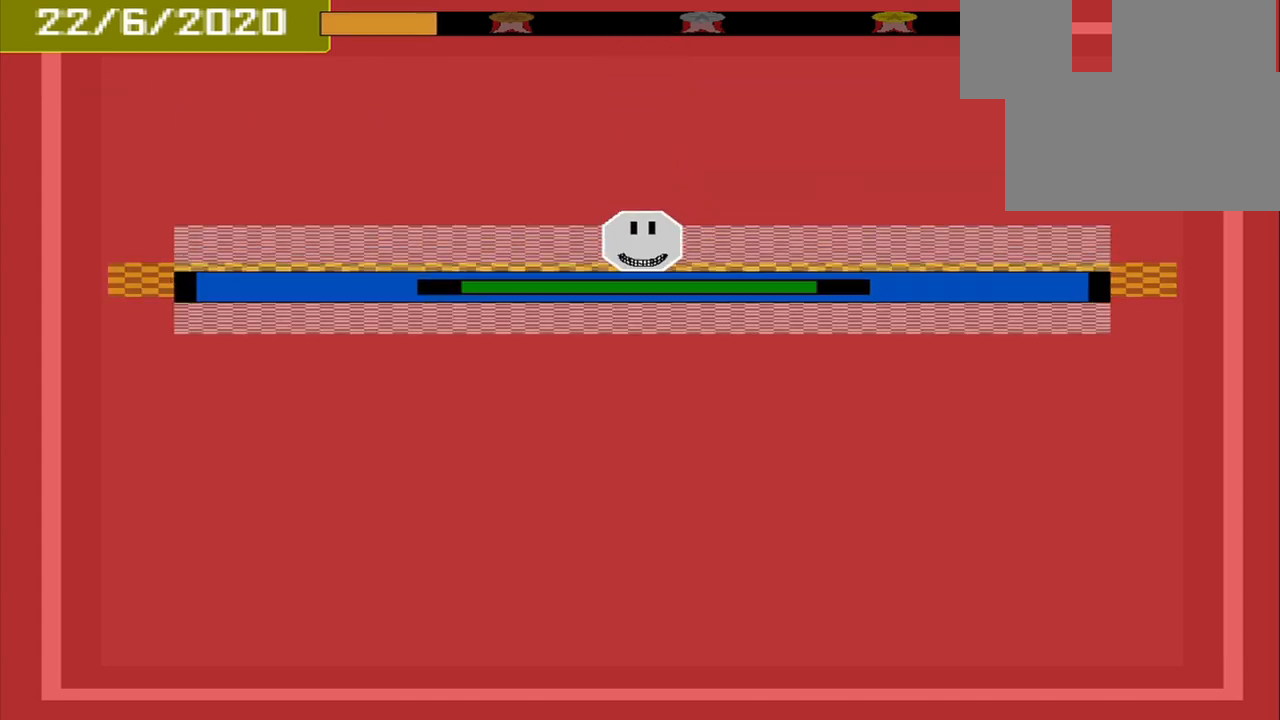
{"buttons": [], "events": []}
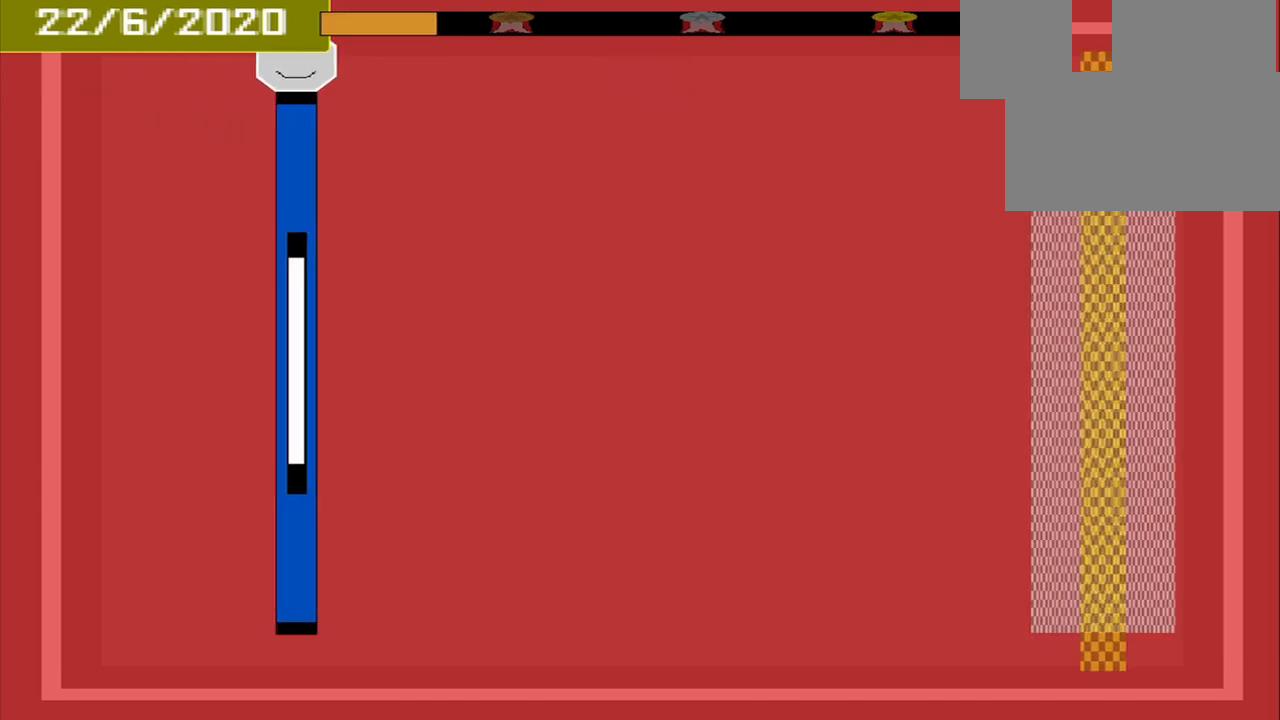
{"buttons": [], "events": []}
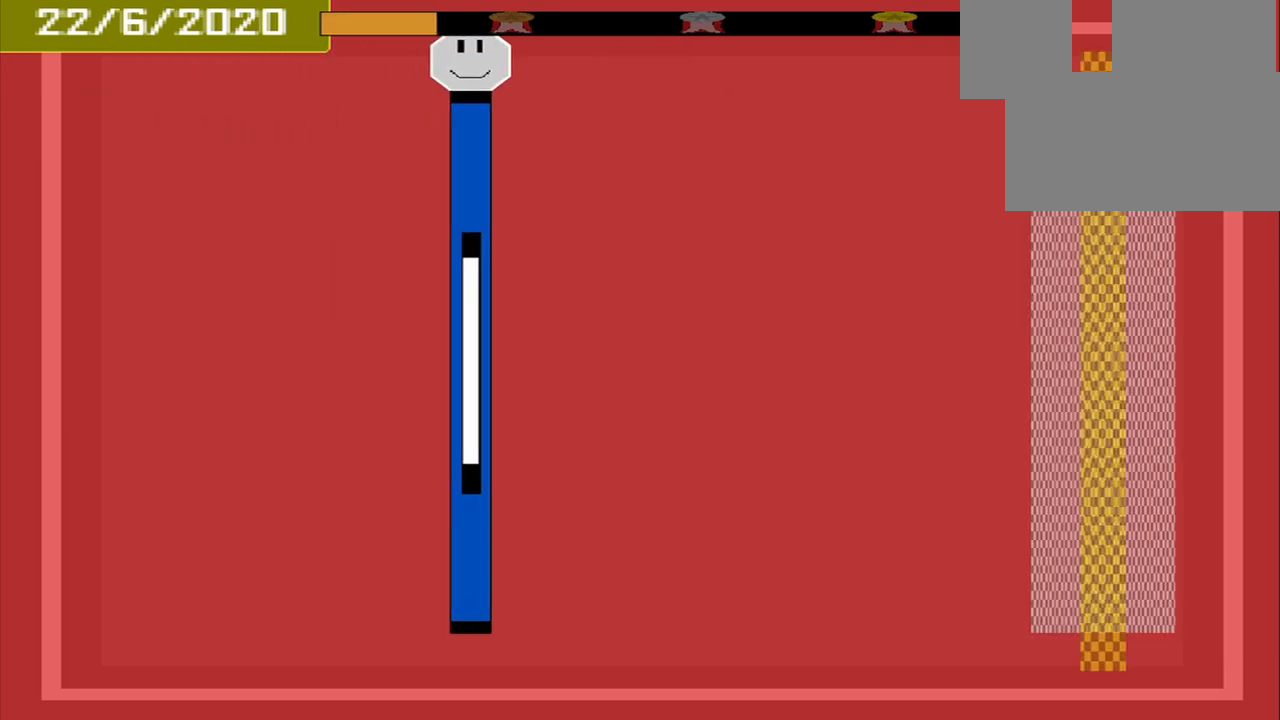
{"buttons": [], "events": []}
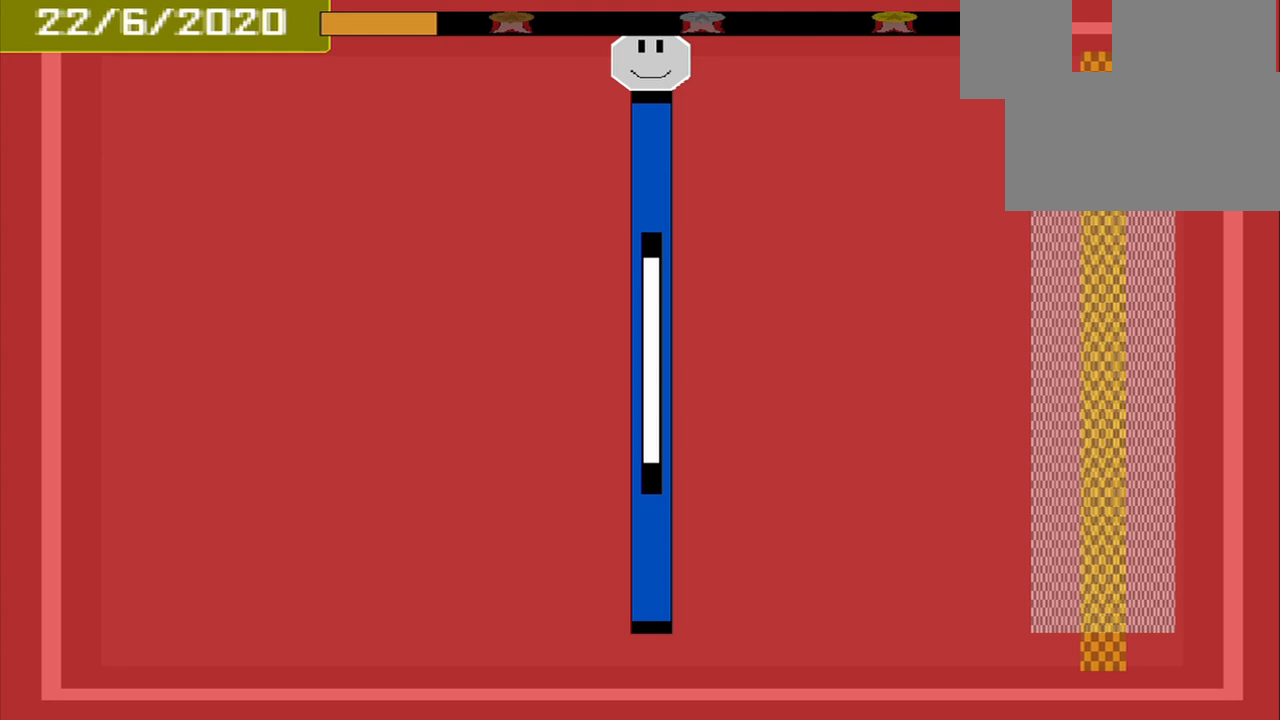
{"buttons": [], "events": []}
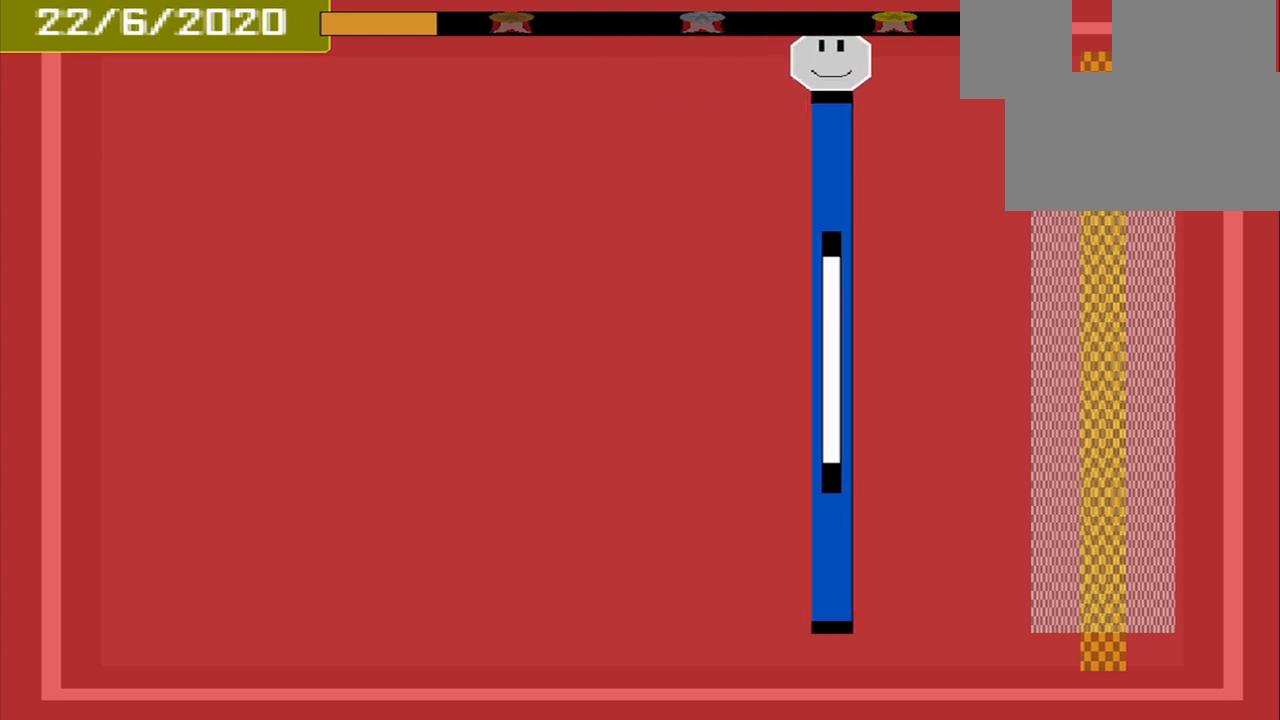
{"buttons": [], "events": []}
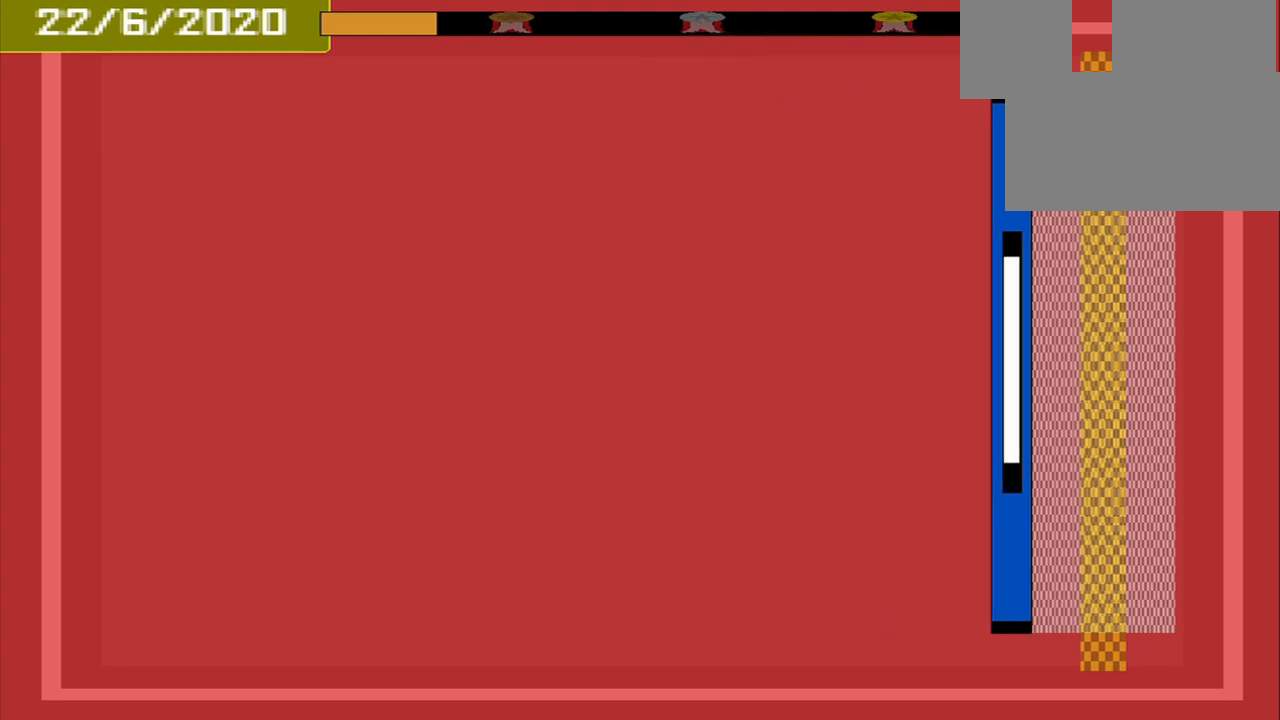
{"buttons": [], "events": [[250, "CROSS", "down"], [417, "CROSS", "up"]]}
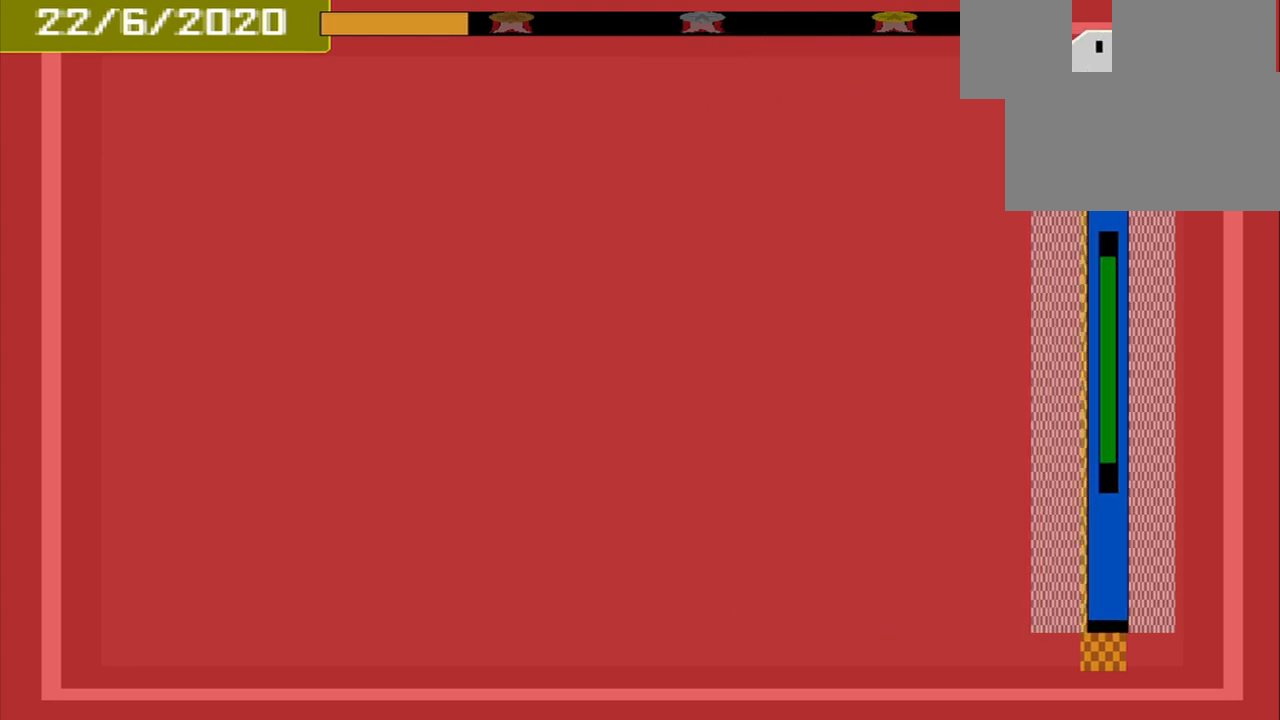
{"buttons": [], "events": []}
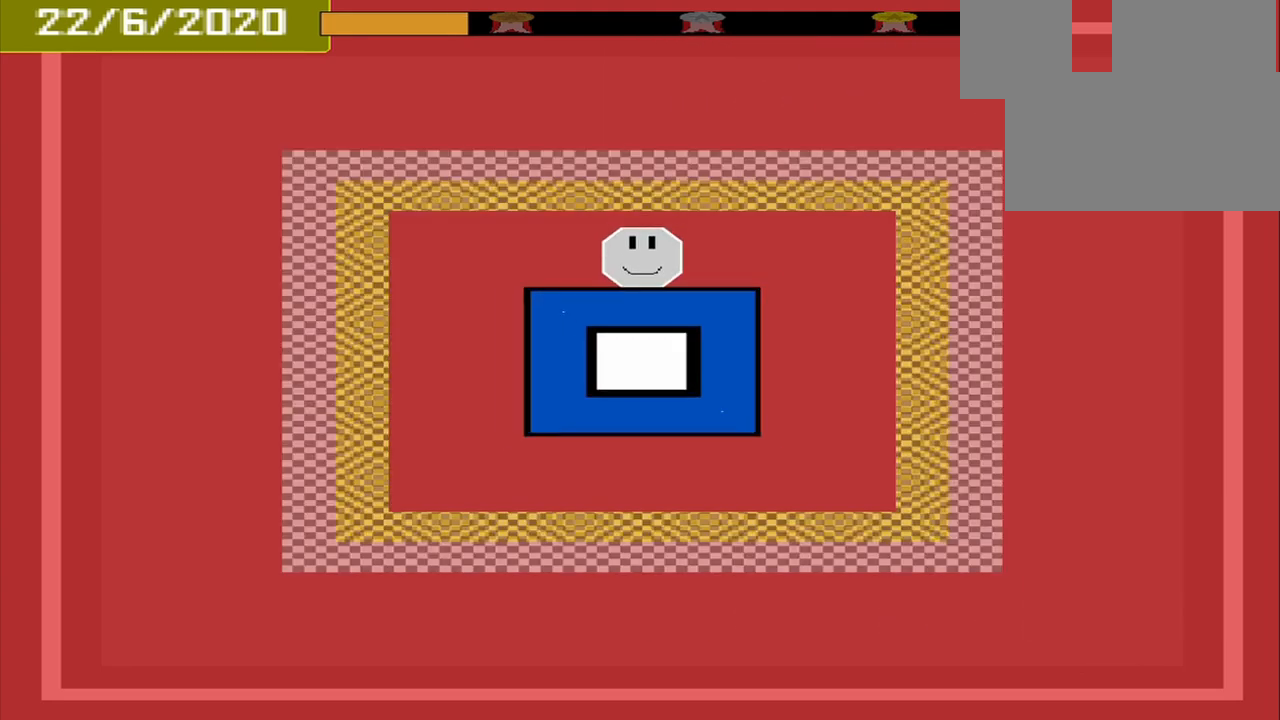
{"buttons": [], "events": []}
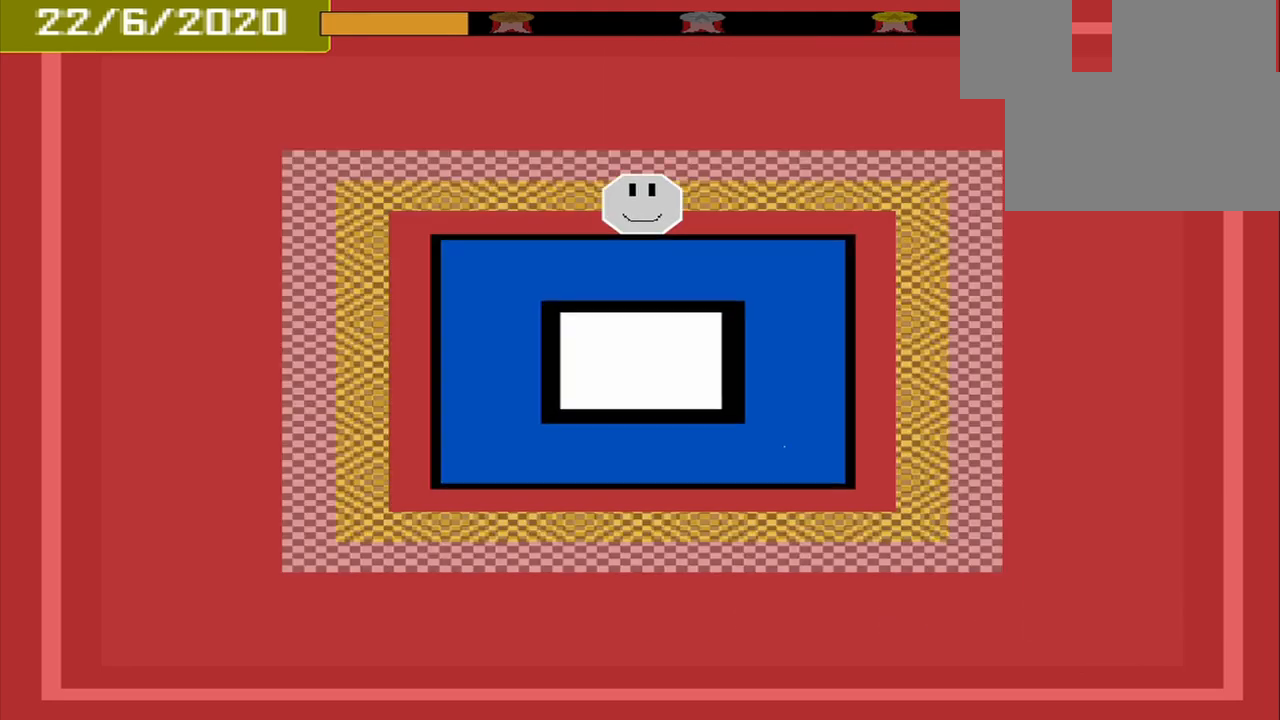
{"buttons": ["CROSS"], "events": [[417, "CROSS", "down"]]}
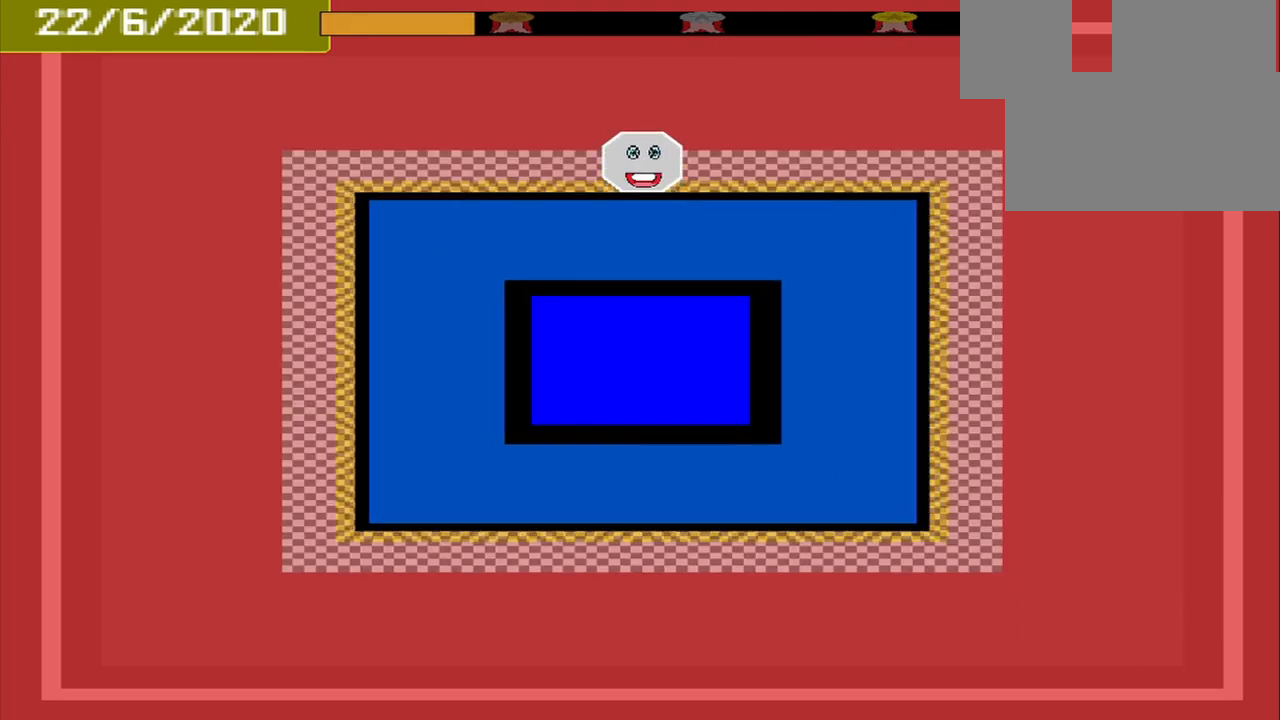
{"buttons": [], "events": [[42, "CROSS", "up"]]}
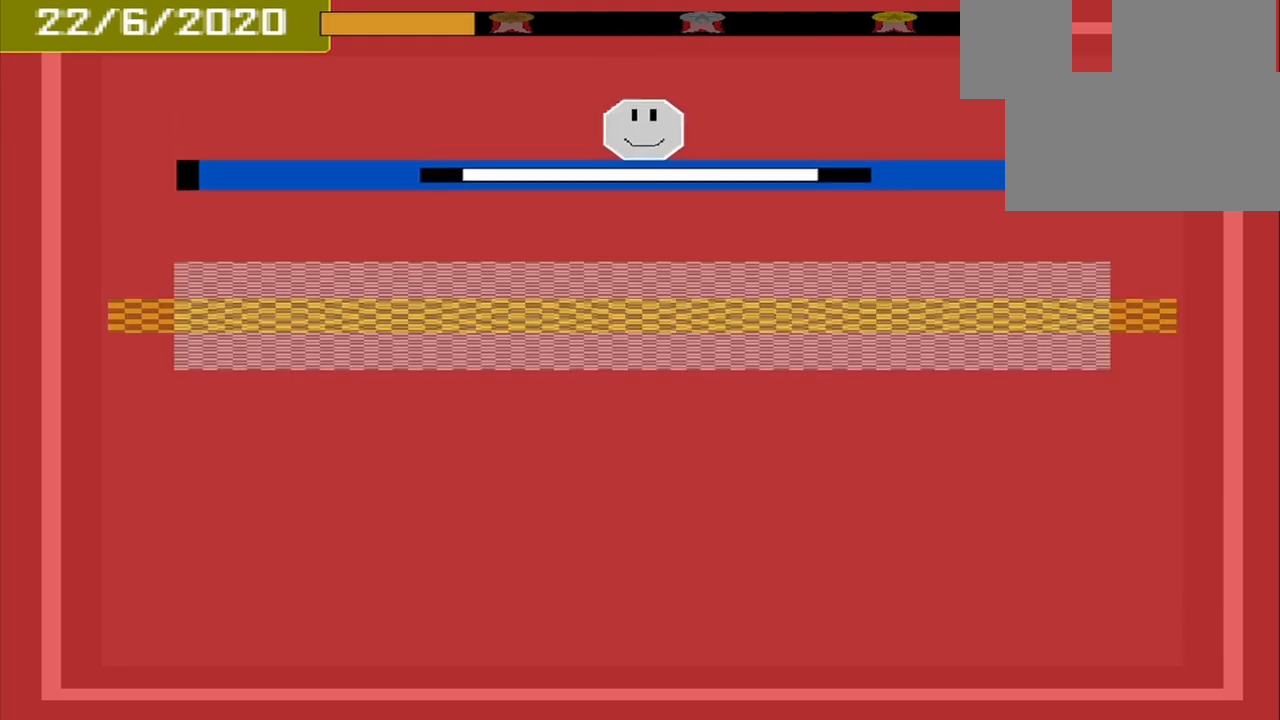
{"buttons": [], "events": []}
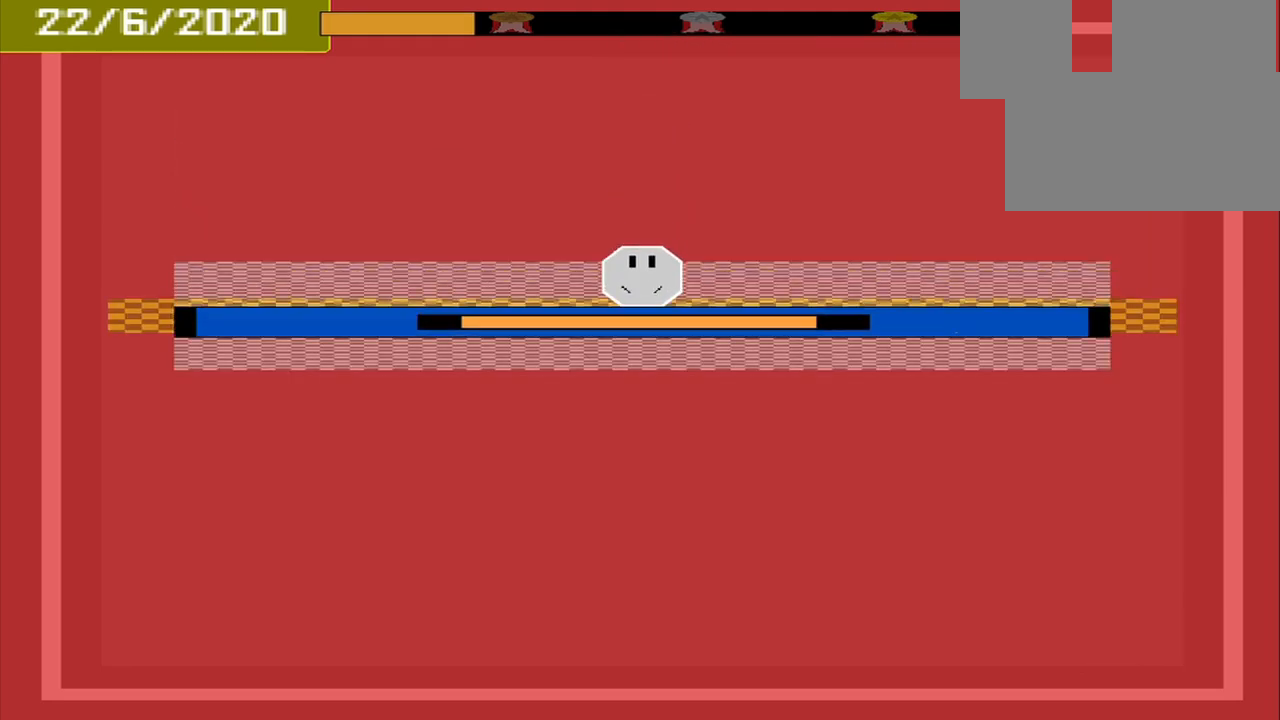
{"buttons": [], "events": [[42, "CROSS", "down"], [167, "CROSS", "up"]]}
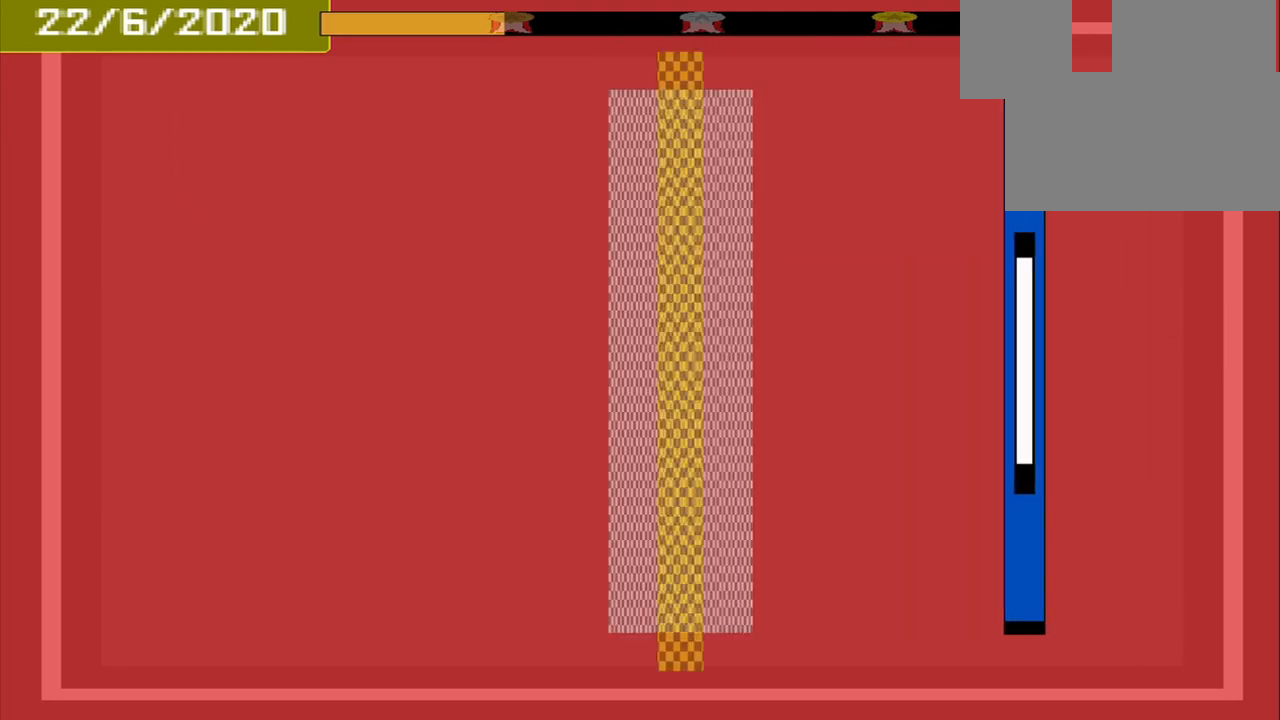
{"buttons": [], "events": []}